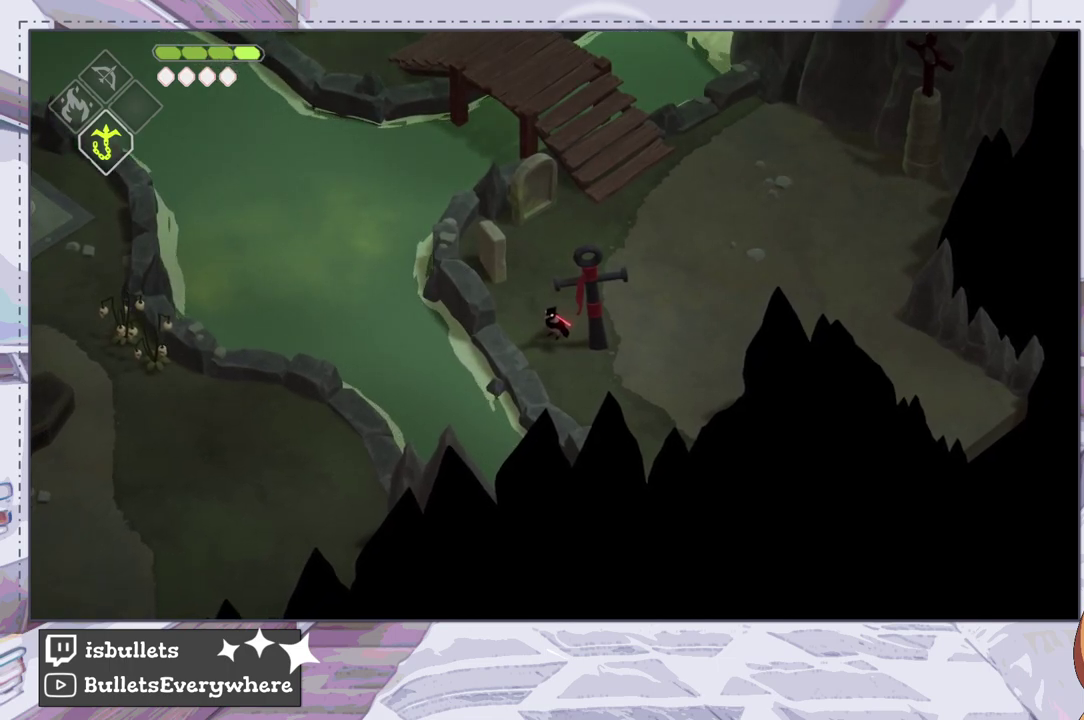
Gameplay with a controller (PlayStation layout); each line is a JSON object with the inputs held at the frame after it (dt_ms = milliseconds from this image to that frame). "events" lists button and stick changes between this image and that frame as [ms after this image, input, new state], when the widget could be followed in between. Not read: L3 R3.
{"dt_ms": 500, "buttons": [], "left_stick": "center", "right_stick": "center", "events": []}
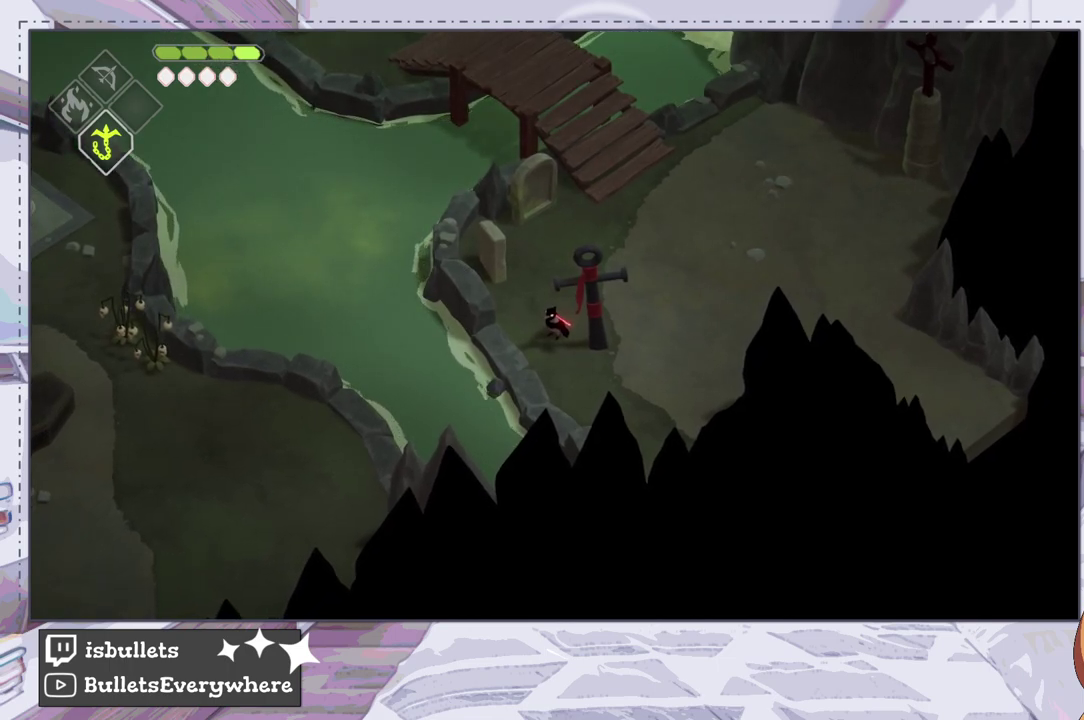
{"dt_ms": 500, "buttons": [], "left_stick": "center", "right_stick": "center", "events": []}
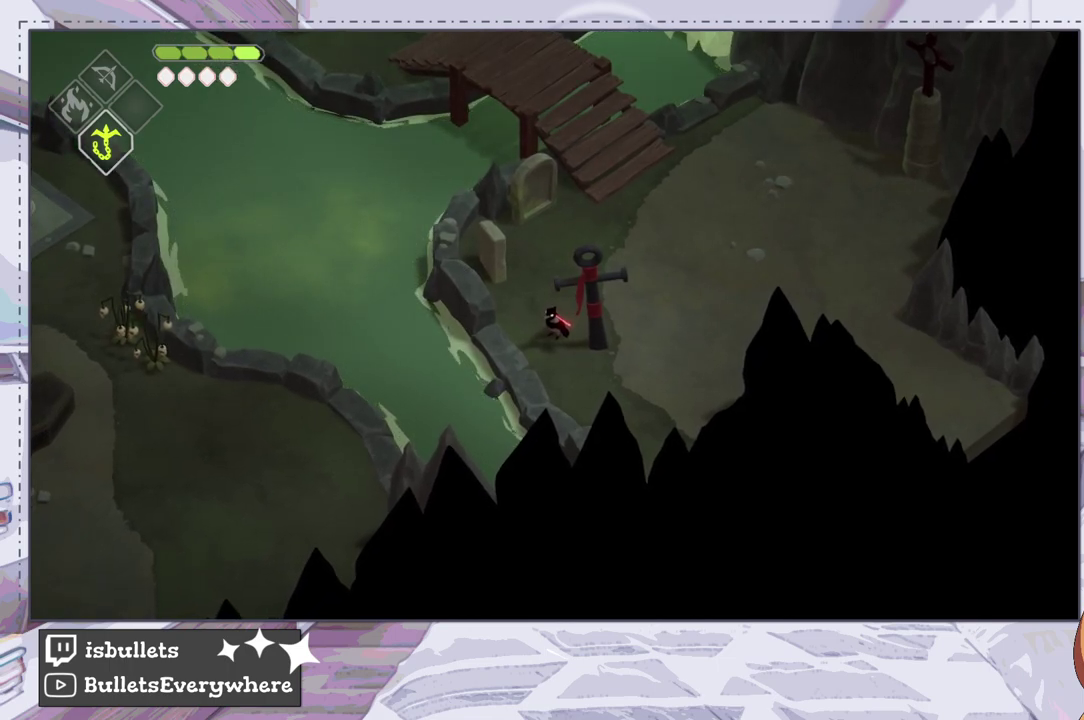
{"dt_ms": 500, "buttons": [], "left_stick": "center", "right_stick": "center", "events": []}
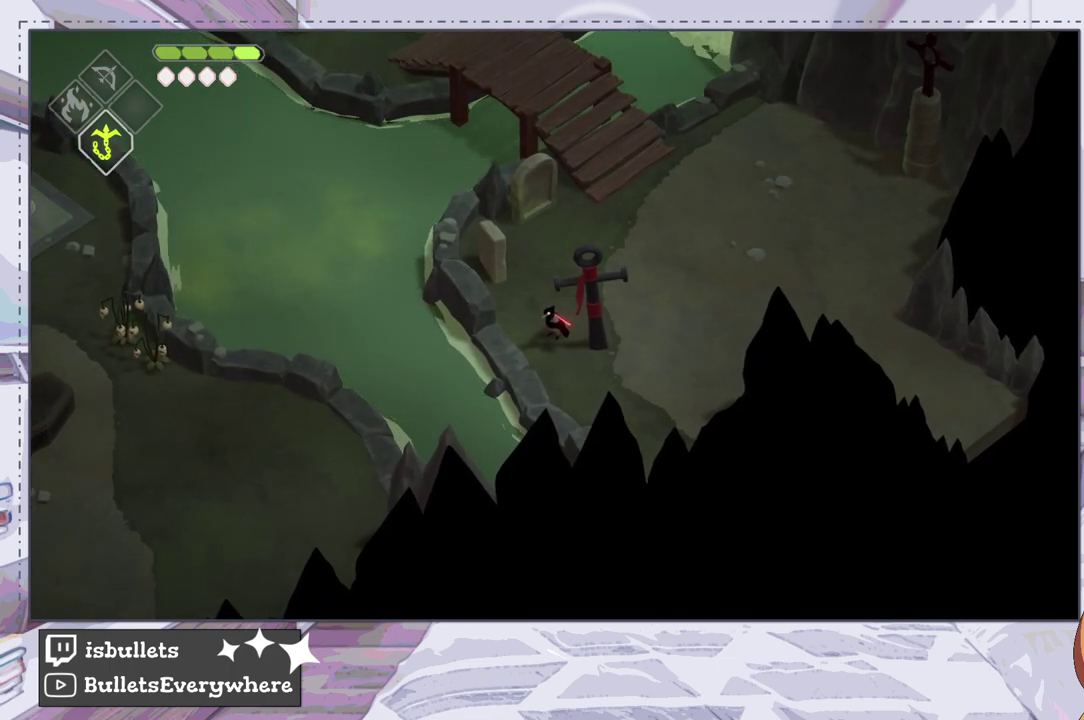
{"dt_ms": 500, "buttons": [], "left_stick": "center", "right_stick": "center", "events": []}
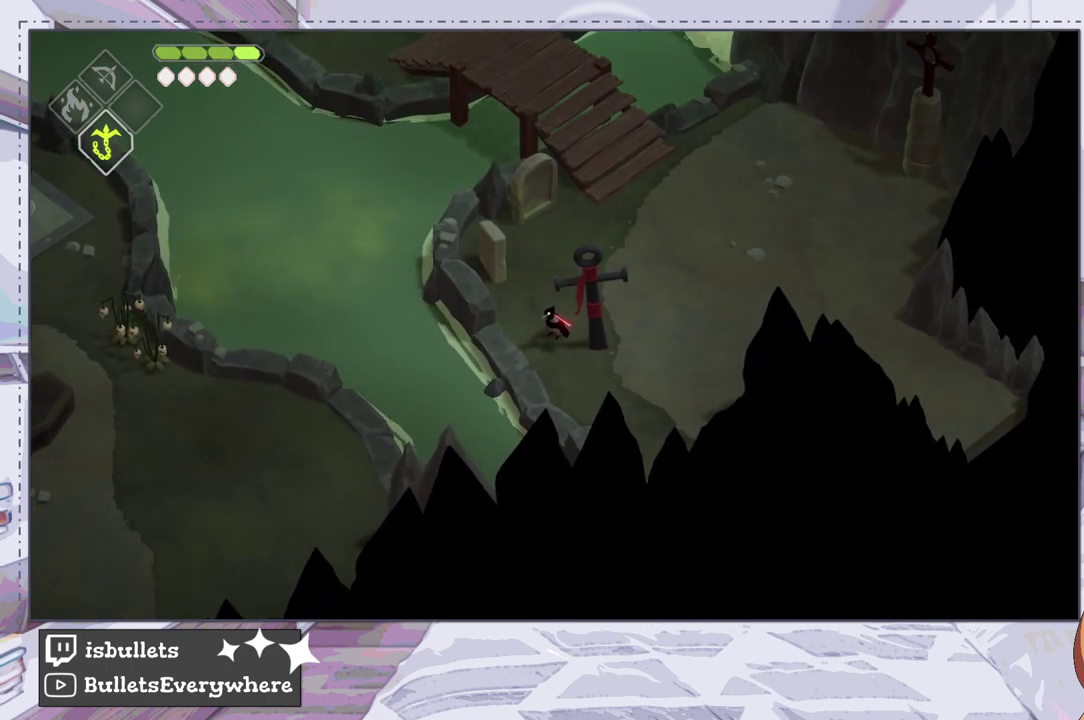
{"dt_ms": 500, "buttons": [], "left_stick": "center", "right_stick": "center", "events": []}
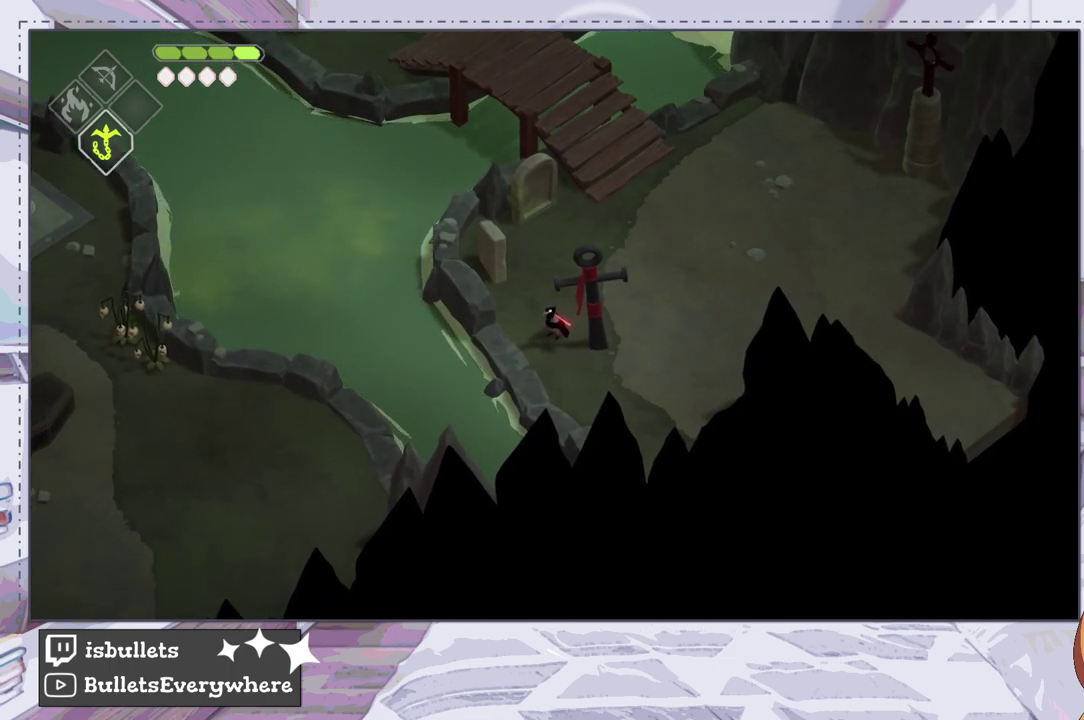
{"dt_ms": 400, "buttons": [], "left_stick": "up", "right_stick": "center", "events": [[333, "left_stick", "up"]]}
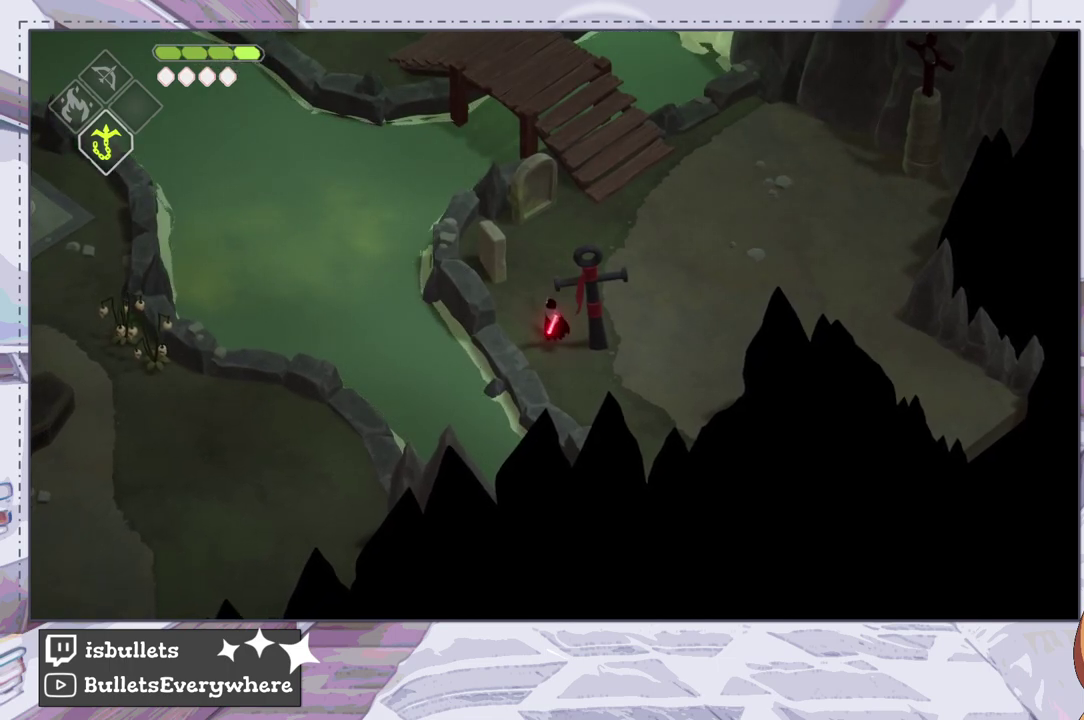
{"dt_ms": 600, "buttons": [], "left_stick": "up-right", "right_stick": "center", "events": [[517, "left_stick", "up-right"]]}
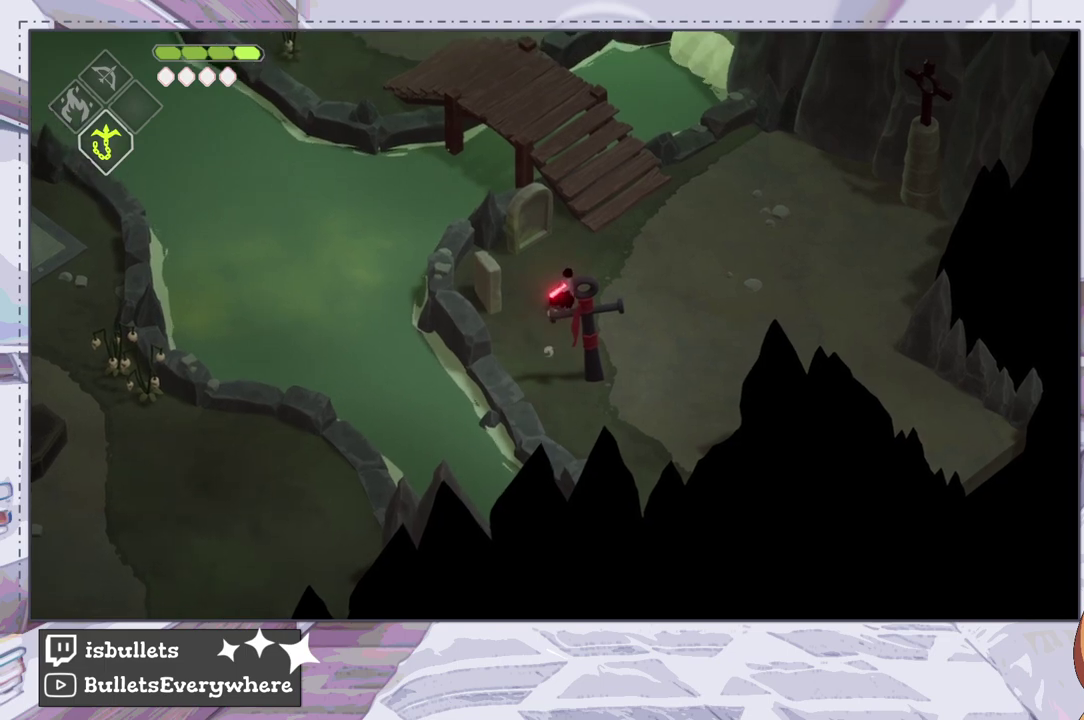
{"dt_ms": 500, "buttons": [], "left_stick": "right", "right_stick": "center", "events": [[317, "left_stick", "down-left"], [400, "left_stick", "up-right"], [450, "left_stick", "right"]]}
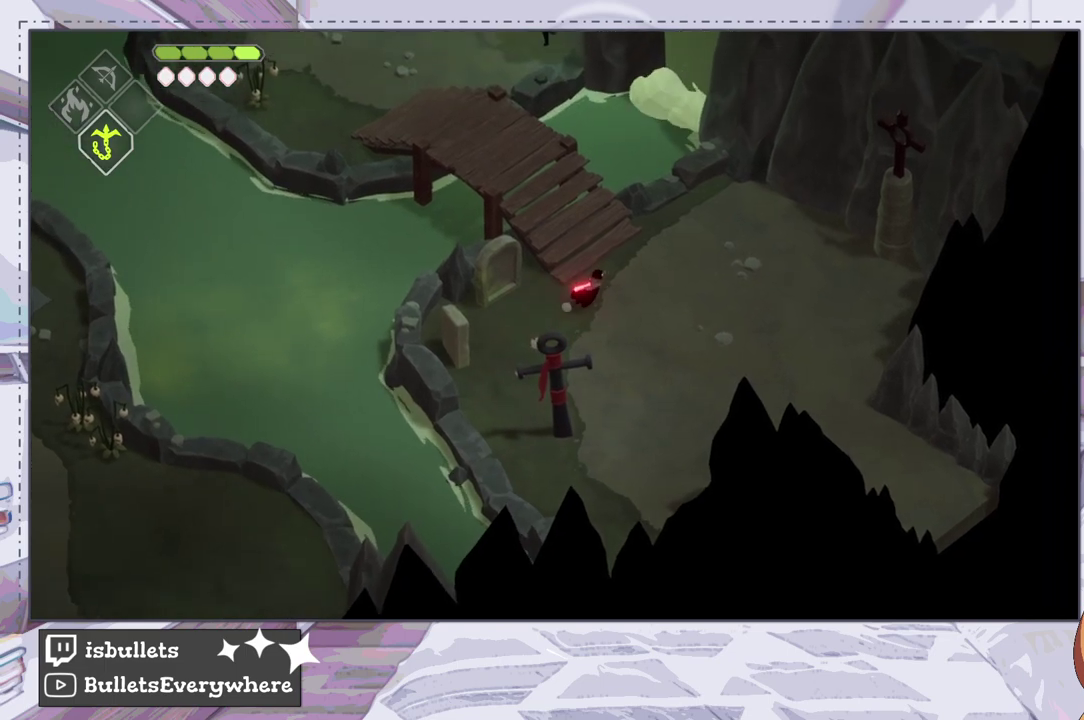
{"dt_ms": 200, "buttons": [], "left_stick": "down", "right_stick": "center", "events": [[50, "left_stick", "down-right"], [133, "left_stick", "down"]]}
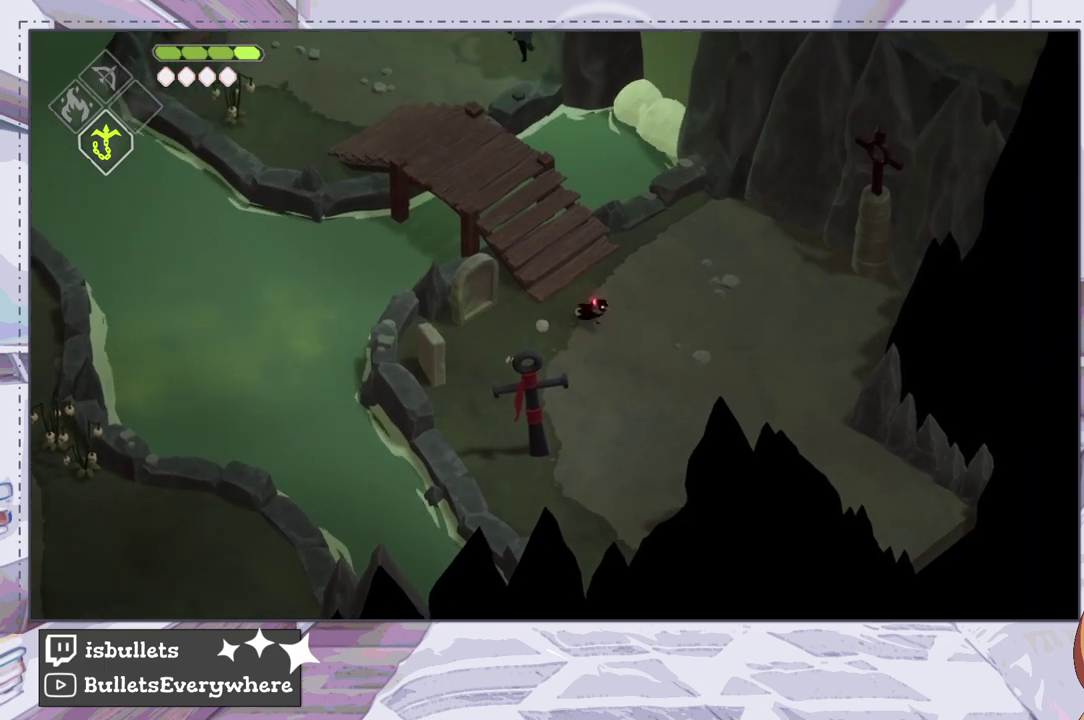
{"dt_ms": 300, "buttons": [], "left_stick": "down-left", "right_stick": "center", "events": [[67, "left_stick", "down-left"]]}
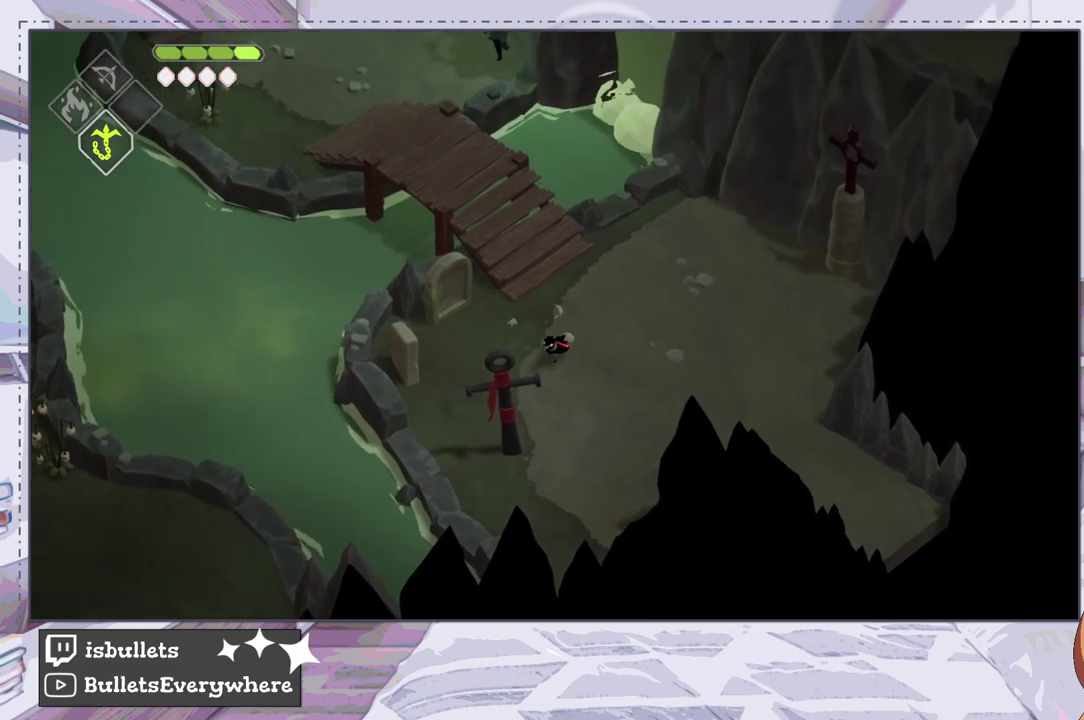
{"dt_ms": 700, "buttons": [], "left_stick": "center", "right_stick": "center", "events": [[233, "left_stick", "up-right"], [667, "left_stick", "center"]]}
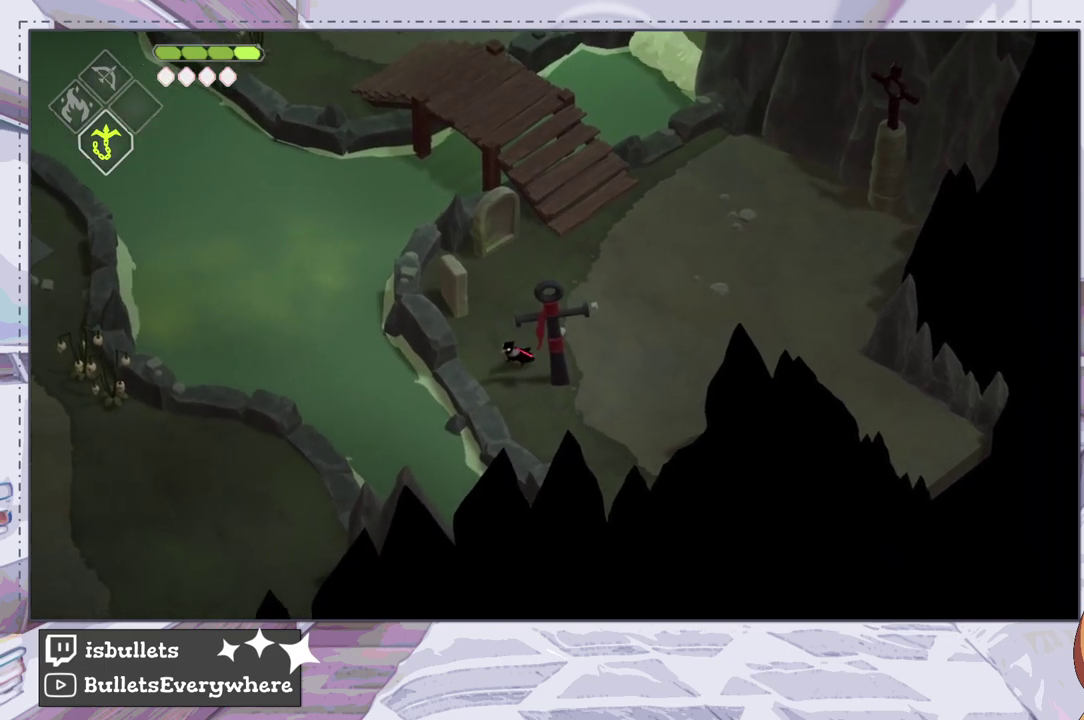
{"dt_ms": 300, "buttons": [], "left_stick": "center", "right_stick": "center", "events": []}
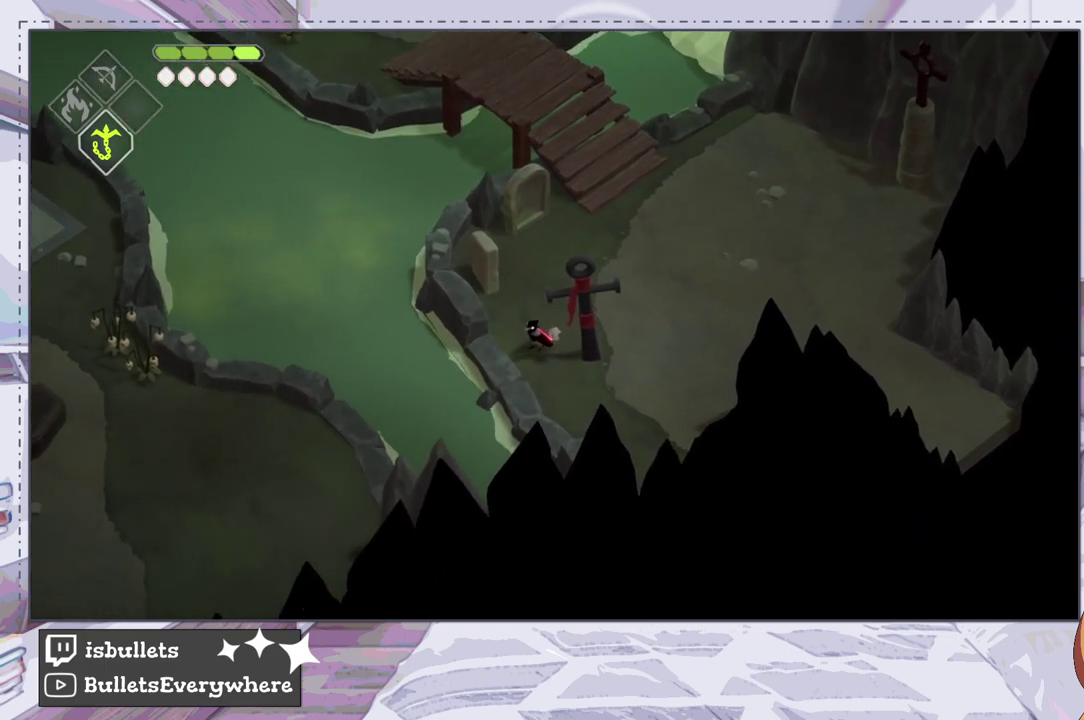
{"dt_ms": 500, "buttons": [], "left_stick": "center", "right_stick": "center", "events": []}
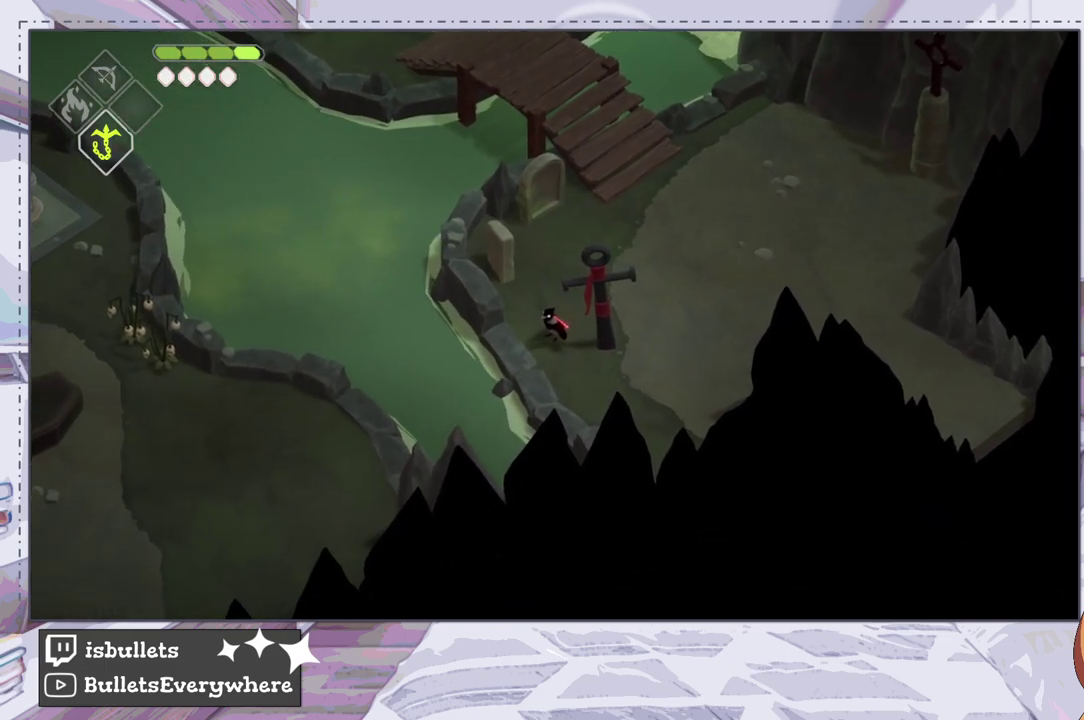
{"dt_ms": 500, "buttons": [], "left_stick": "center", "right_stick": "center", "events": []}
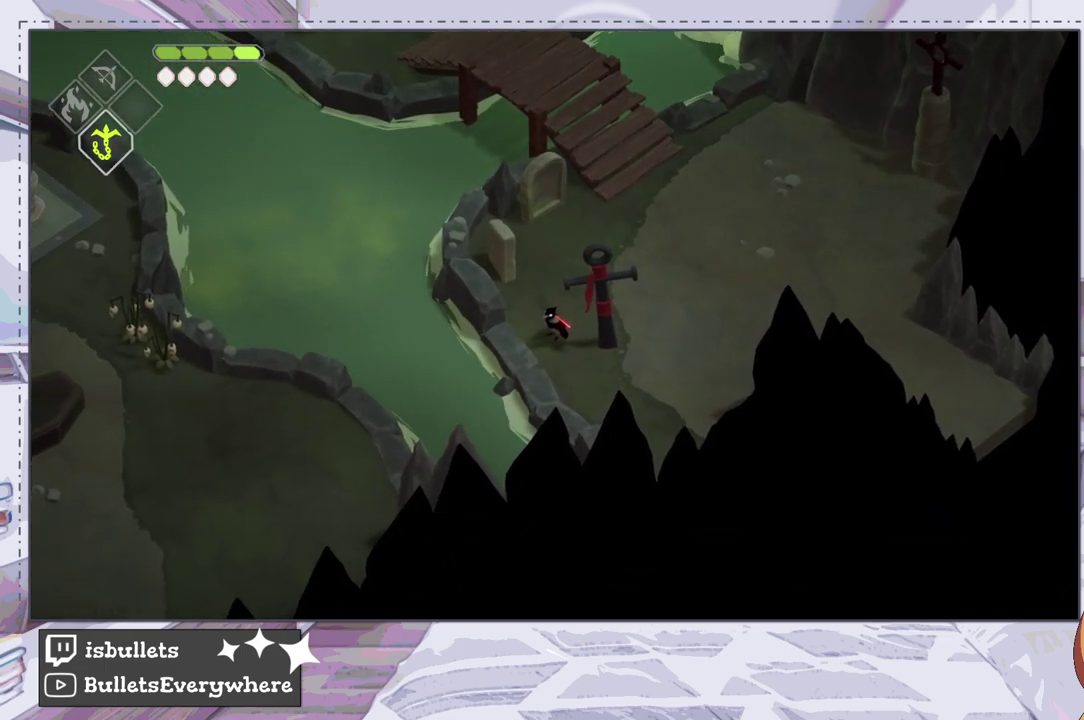
{"dt_ms": 500, "buttons": [], "left_stick": "up", "right_stick": "center", "events": [[483, "left_stick", "up"]]}
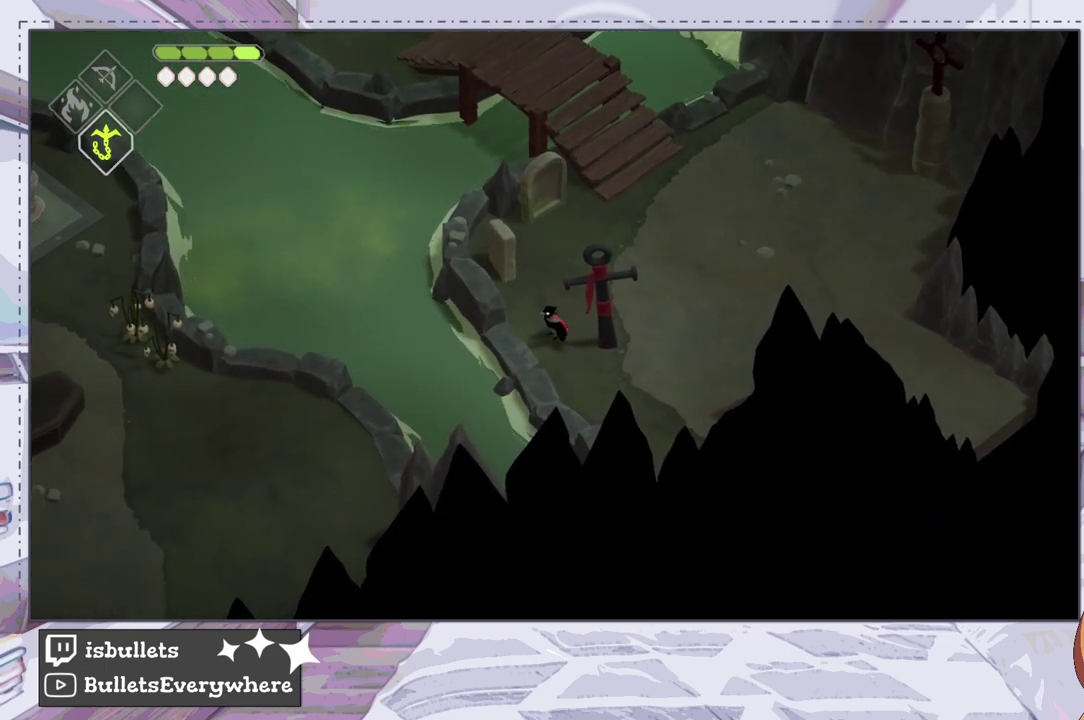
{"dt_ms": 200, "buttons": ["START"], "left_stick": "center", "right_stick": "center", "events": [[100, "left_stick", "center"], [133, "START", "down"]]}
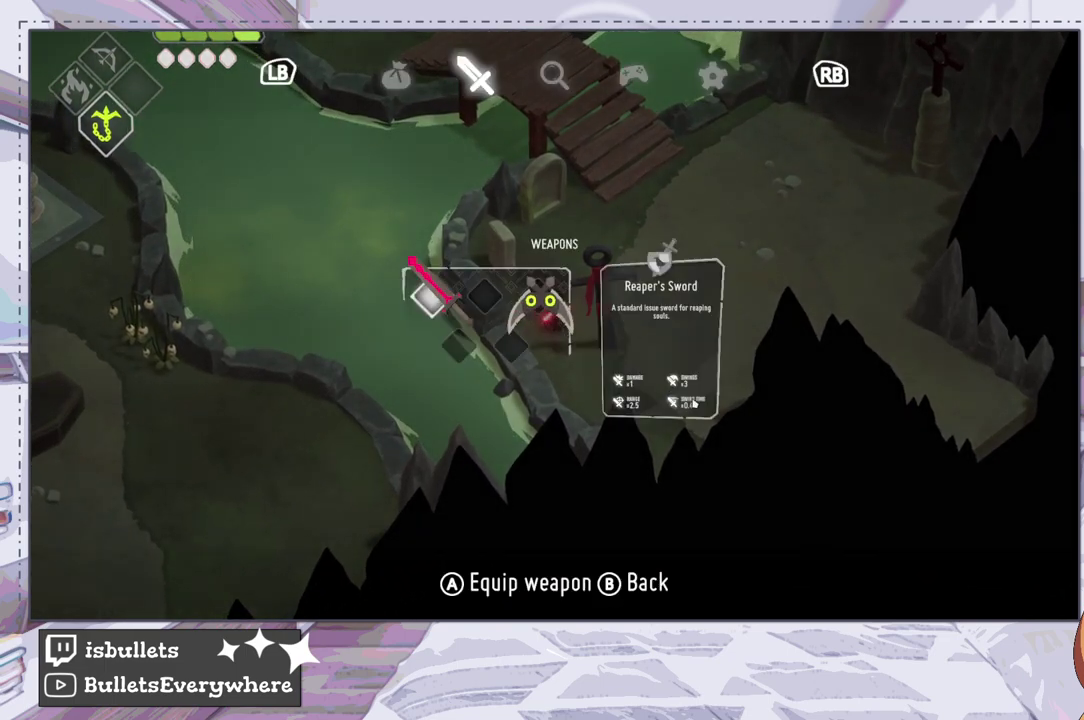
{"dt_ms": 100, "buttons": [], "left_stick": "center", "right_stick": "center", "events": [[17, "START", "up"]]}
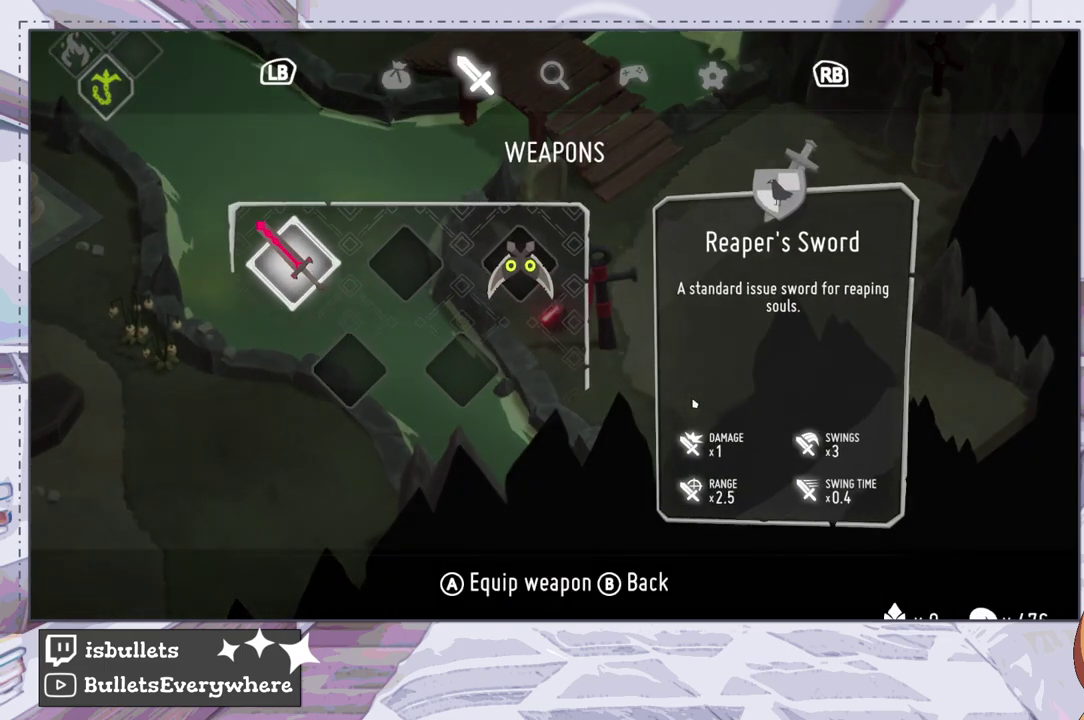
{"dt_ms": 200, "buttons": ["DPAD_RIGHT"], "left_stick": "center", "right_stick": "center", "events": [[183, "DPAD_RIGHT", "down"]]}
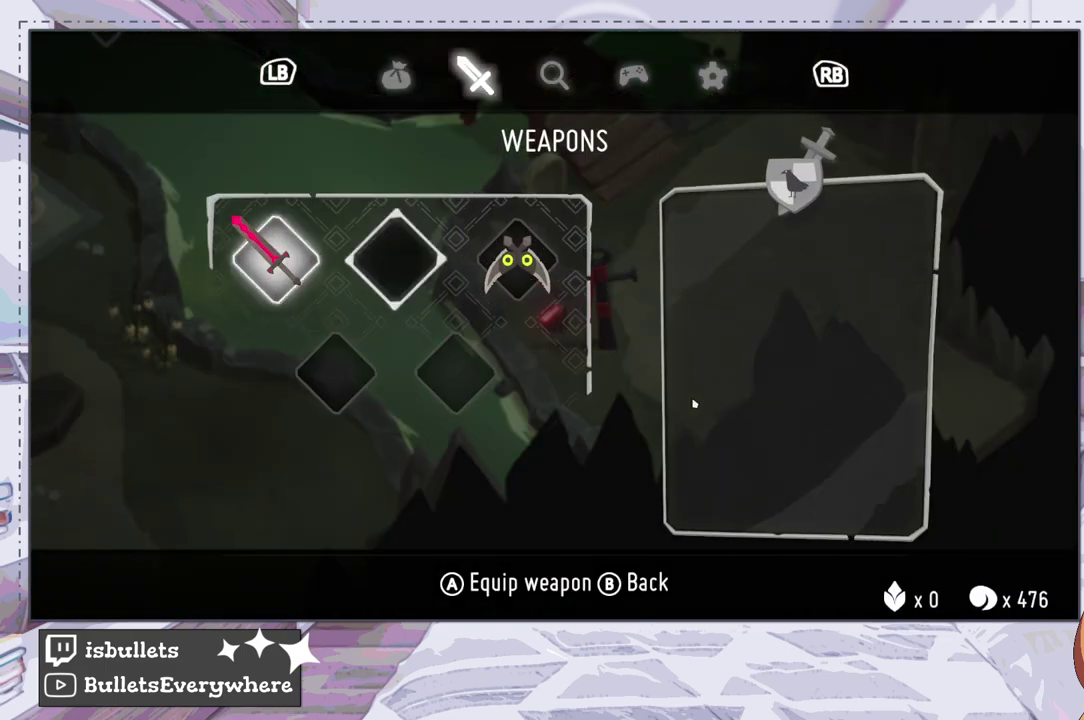
{"dt_ms": 100, "buttons": [], "left_stick": "center", "right_stick": "center", "events": [[50, "DPAD_RIGHT", "up"]]}
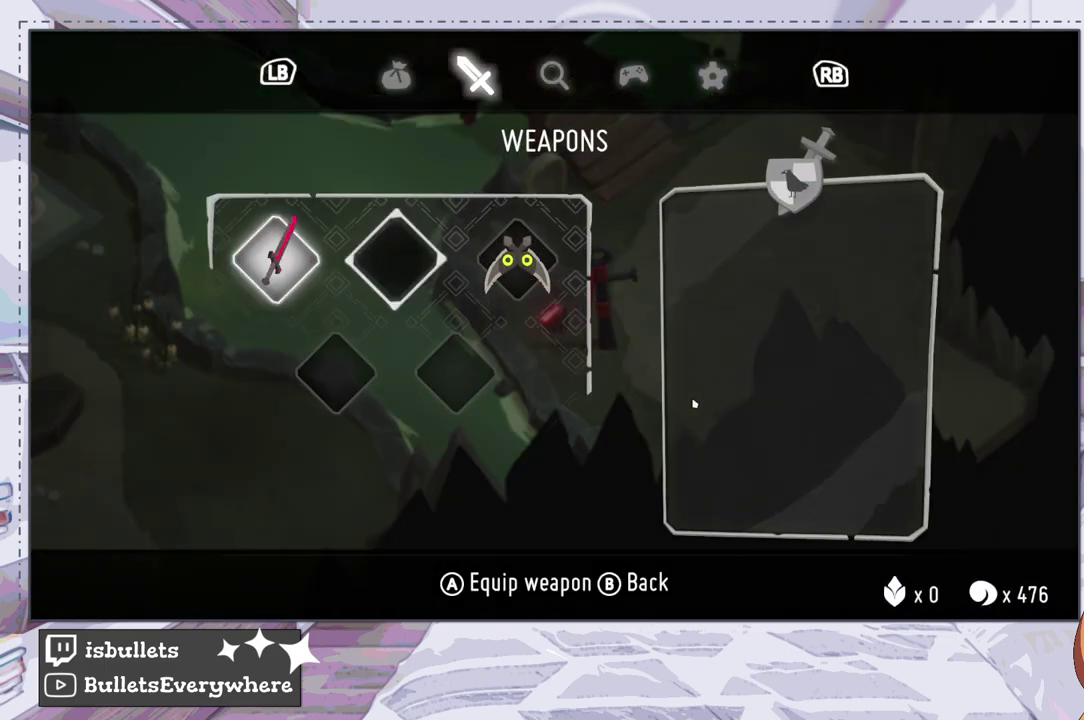
{"dt_ms": 100, "buttons": ["DPAD_RIGHT"], "left_stick": "center", "right_stick": "center", "events": [[33, "DPAD_RIGHT", "down"]]}
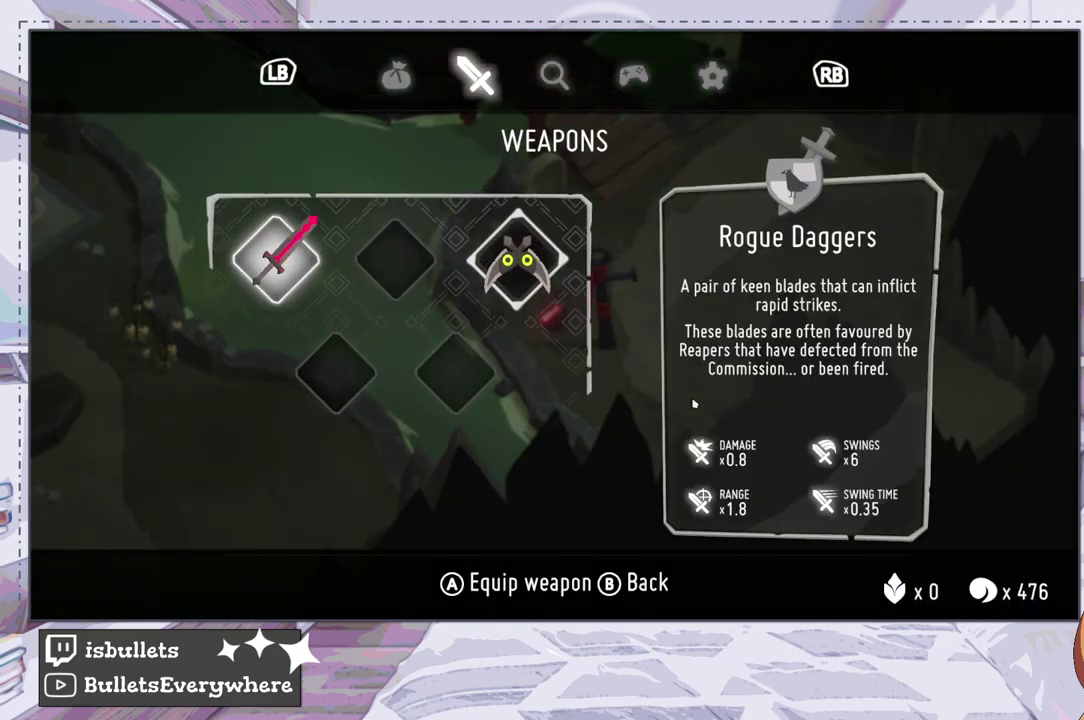
{"dt_ms": 100, "buttons": [], "left_stick": "center", "right_stick": "center", "events": [[33, "CROSS", "down"], [33, "DPAD_RIGHT", "up"], [100, "CROSS", "up"]]}
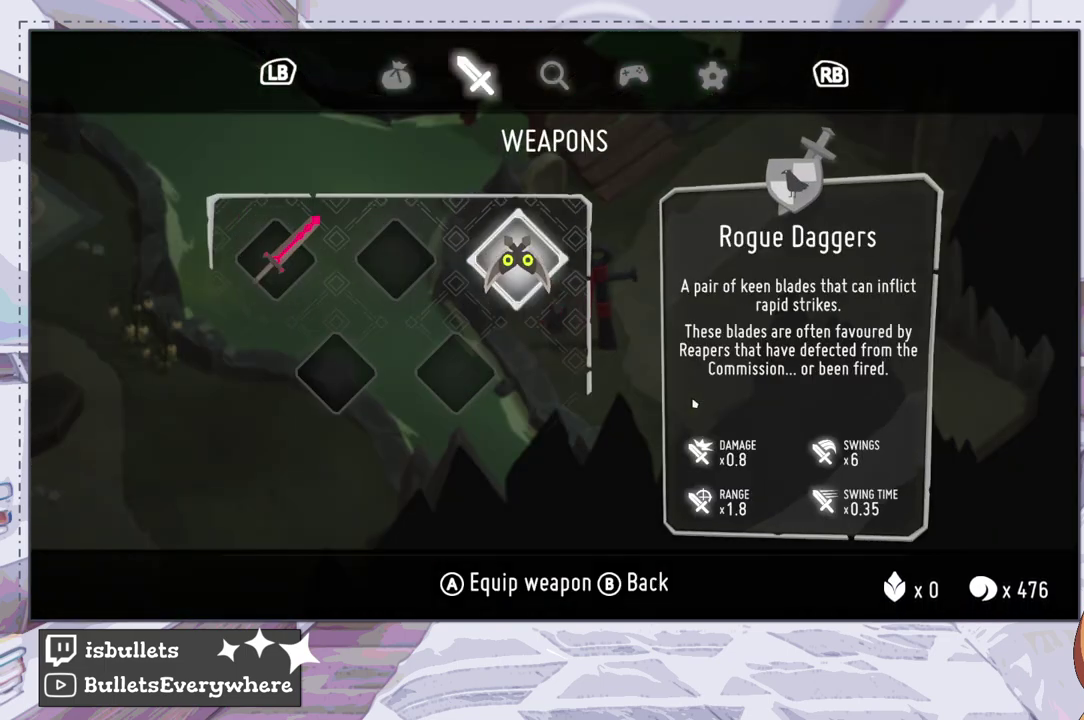
{"dt_ms": 200, "buttons": ["START"], "left_stick": "center", "right_stick": "center", "events": [[150, "START", "down"]]}
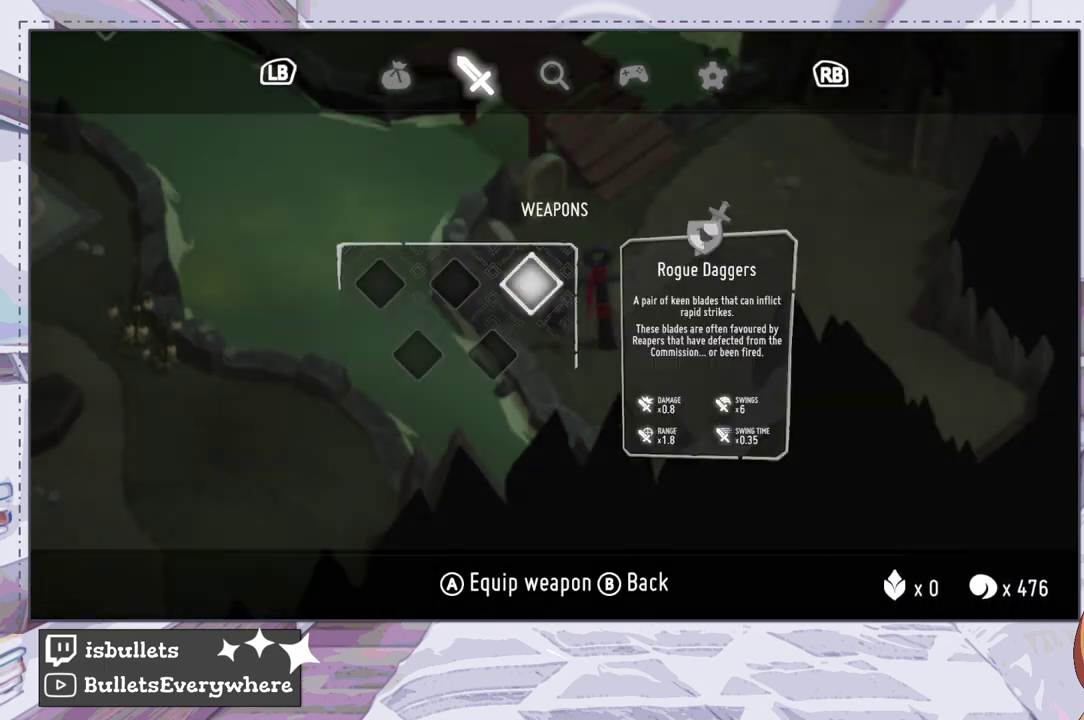
{"dt_ms": 100, "buttons": [], "left_stick": "center", "right_stick": "center", "events": [[67, "START", "up"]]}
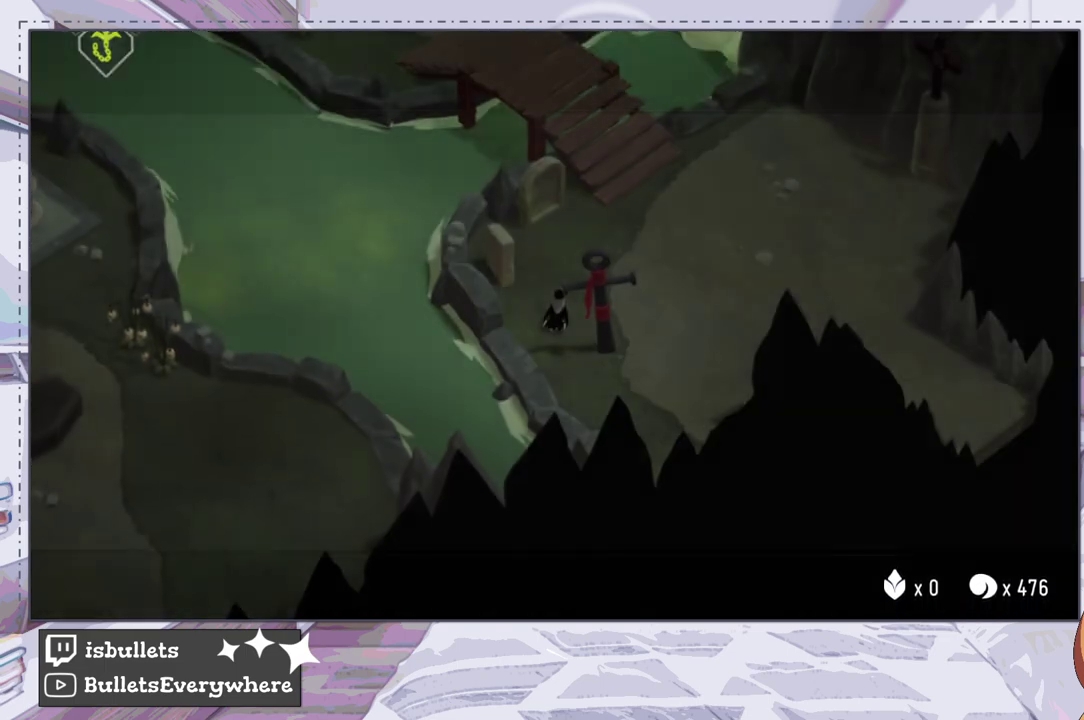
{"dt_ms": 300, "buttons": [], "left_stick": "up", "right_stick": "center", "events": [[267, "left_stick", "up"]]}
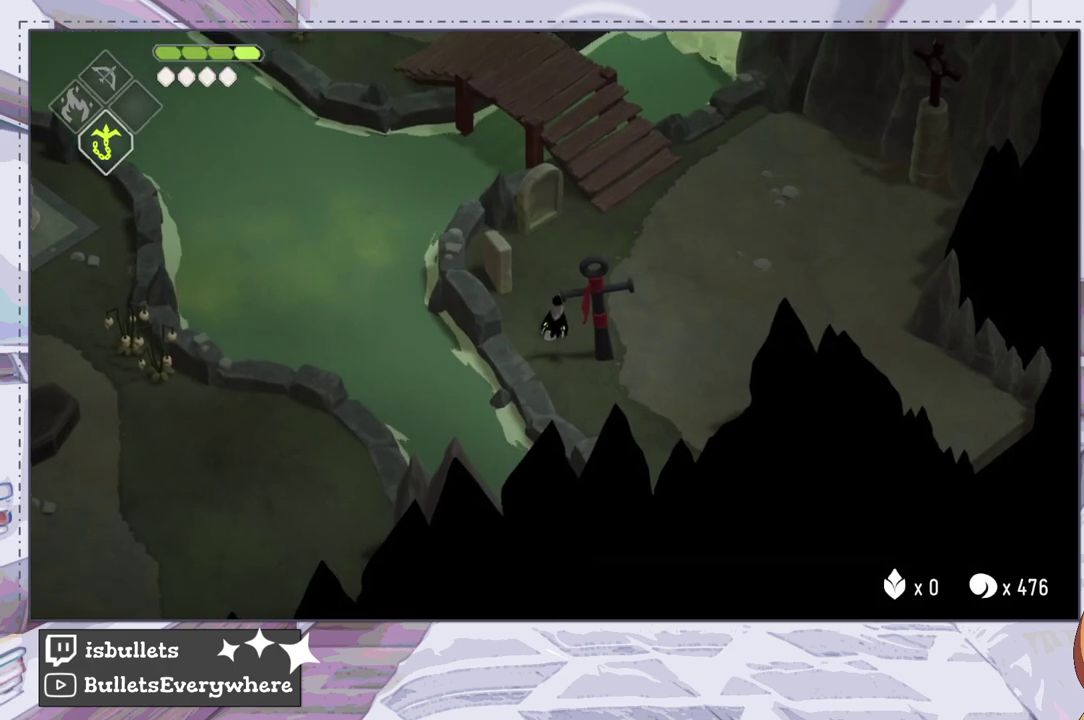
{"dt_ms": 200, "buttons": [], "left_stick": "down", "right_stick": "center", "events": [[83, "left_stick", "down-left"], [183, "left_stick", "down"]]}